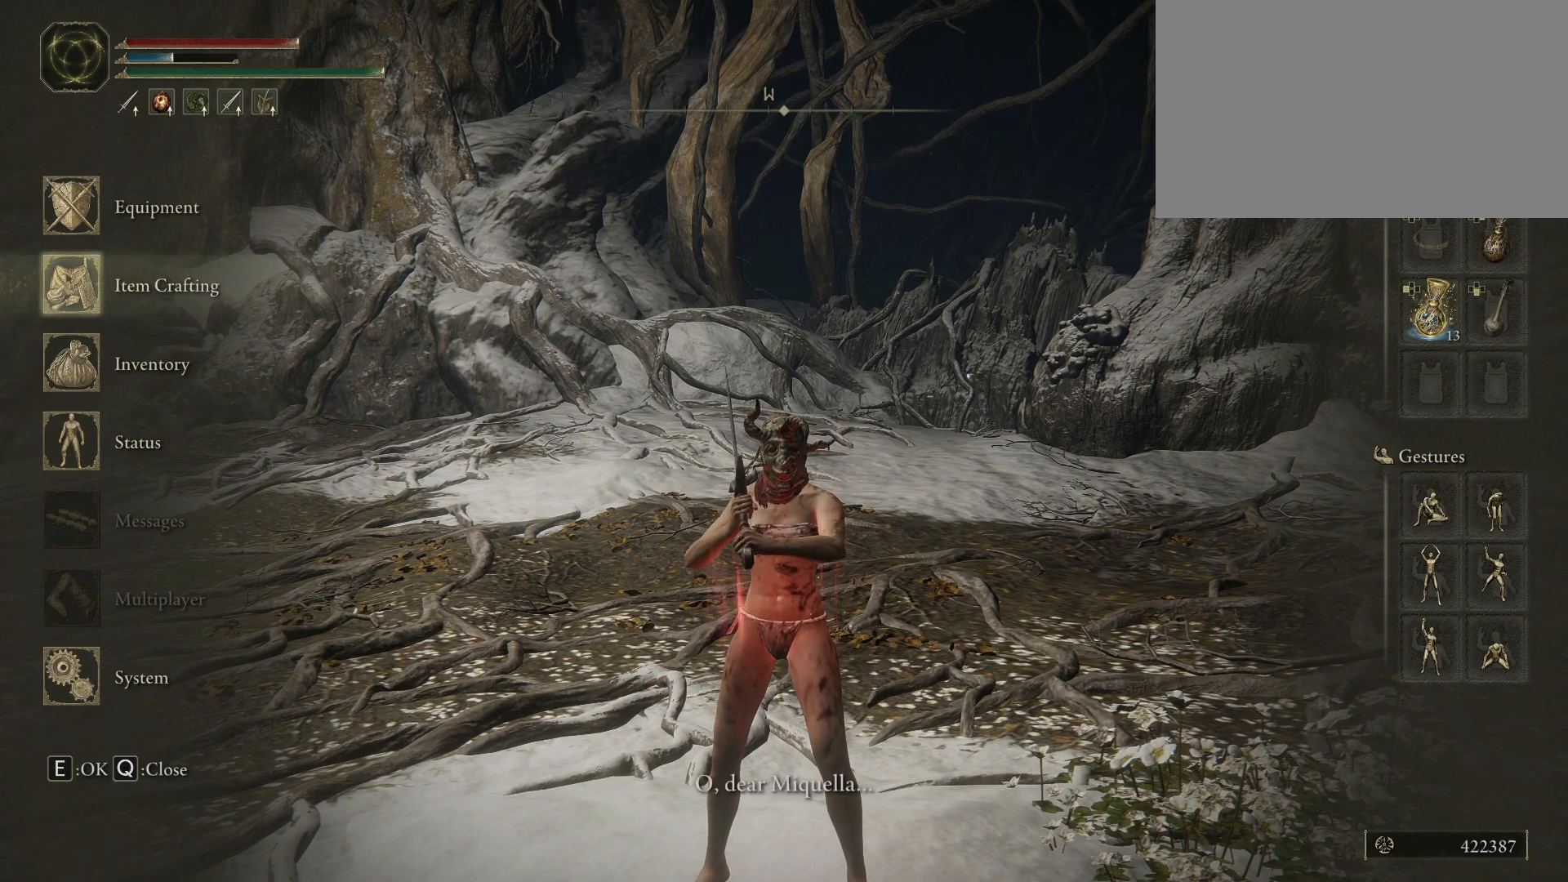
Gameplay with keyboard and mouse; each line is a JSON object with the keys and mouse buttons held at the frame after it. "events" lists presses ("down") and releases ("up") of "1", "2", "3", "4", "5", "a", "alt", "c", "caps_lock", "ctrl", "d", "e", "f", "g", "q", "r", "s", "shift", "space", "t", "tab", "v", "w", "x", "z", "mouse_left", "mouse_wheel" and "mouse_right" between this image and that frame as [ms after this image, input, new state], when the widget could be followed in between. "mouse_left", "mouse_wheel", "mouse_right" = the "left", "wheel", "right" buttons of the "mouse" list. No other keys are recorded. "wheel" means that the mouse wheel is clicked or scrolled. Not read: mouse_move.
{"keys": [], "mouse": [], "events": [[300, "mouse_left", "down"], [433, "mouse_left", "up"]]}
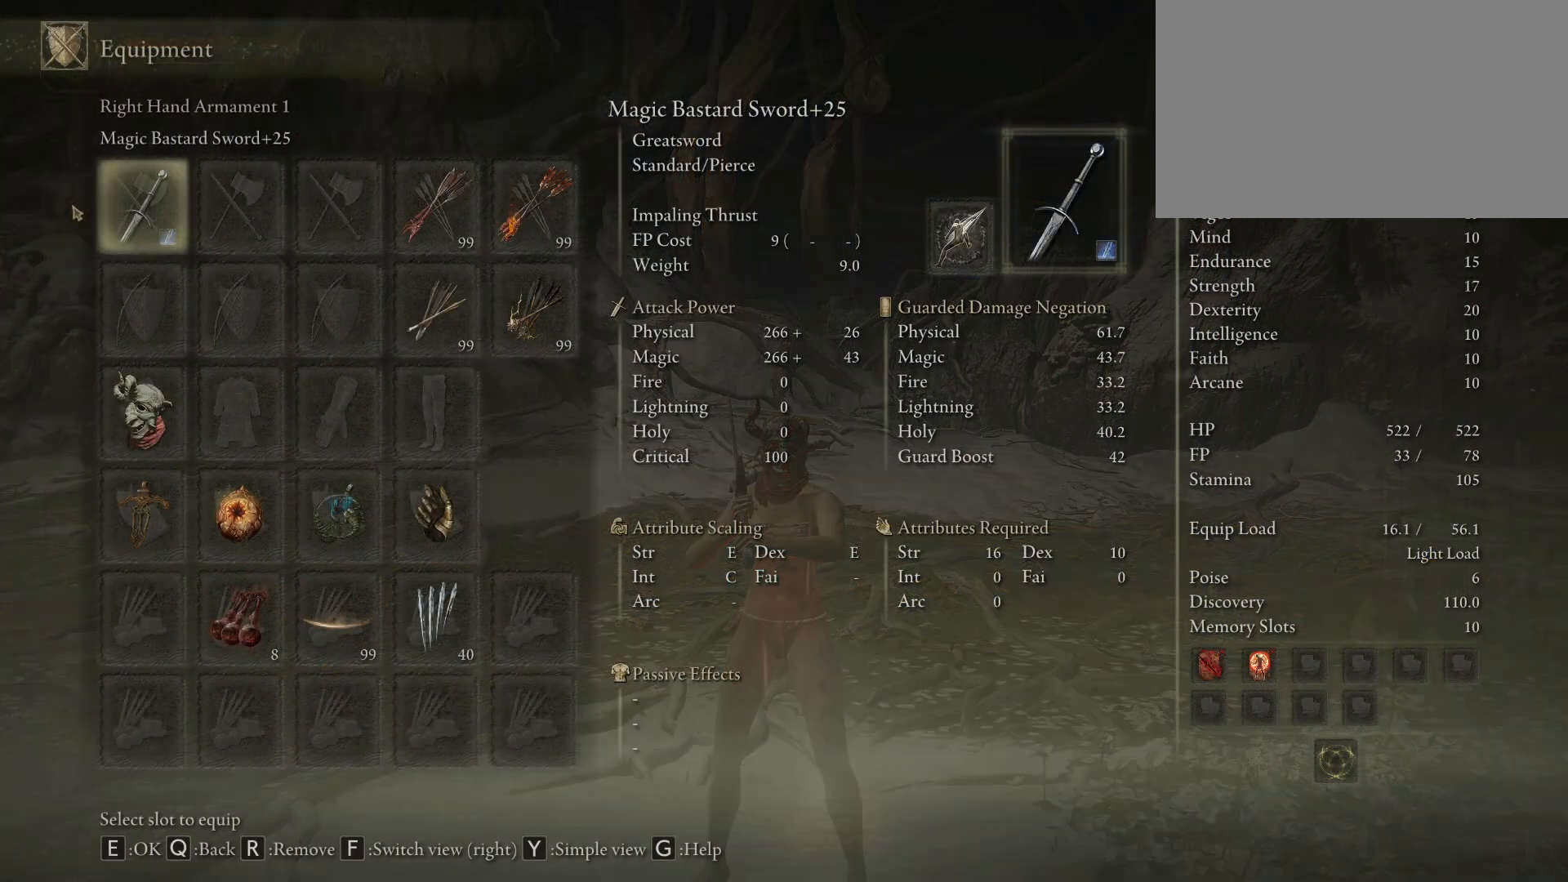
{"keys": [], "mouse": [], "events": []}
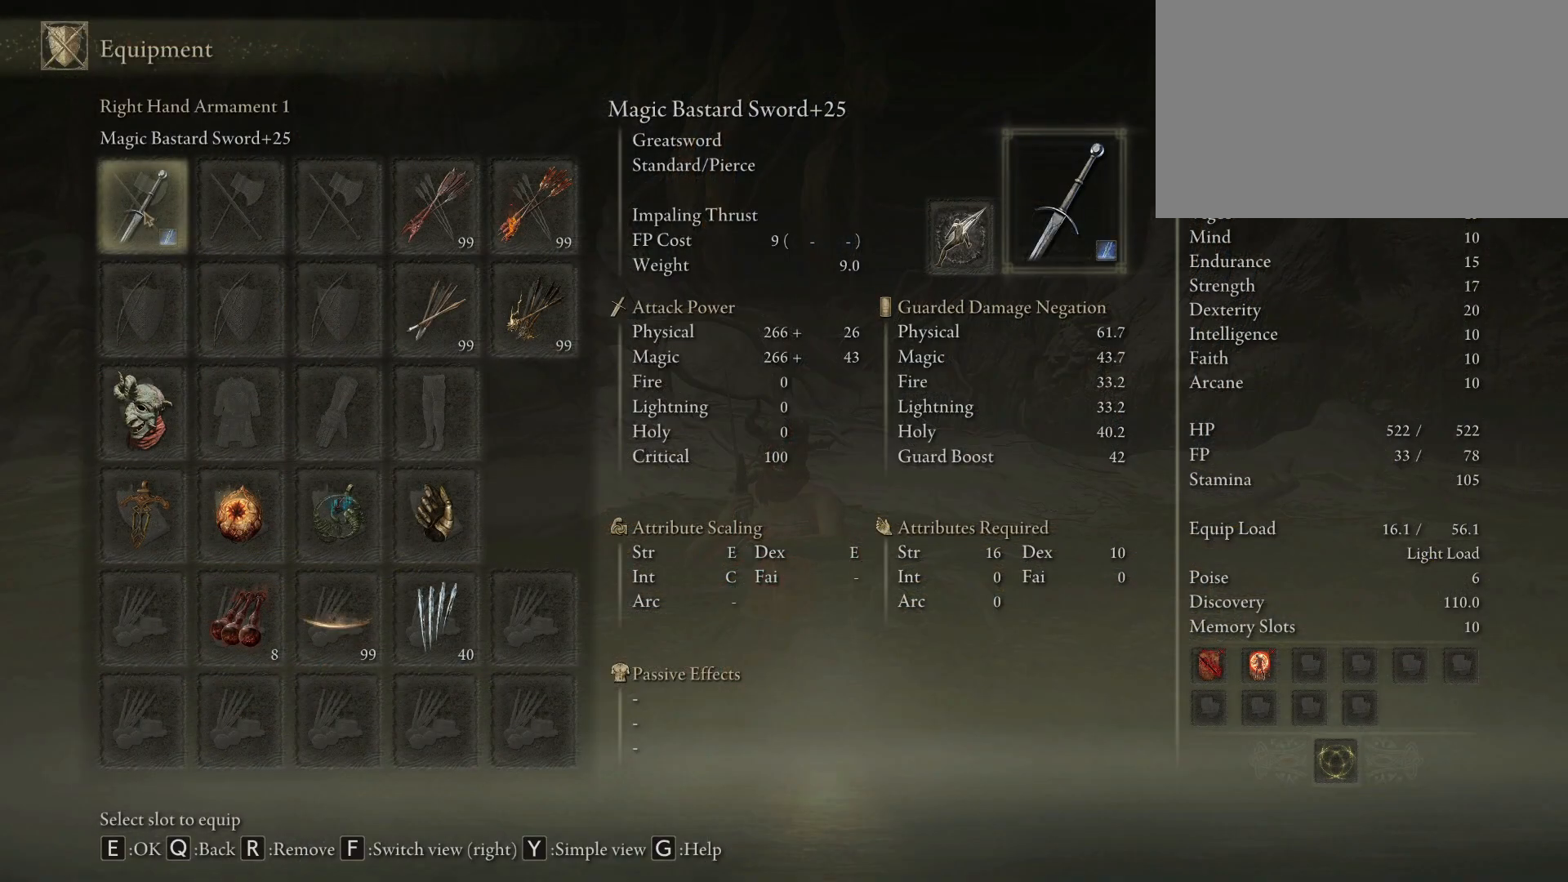
{"keys": [], "mouse": [], "events": []}
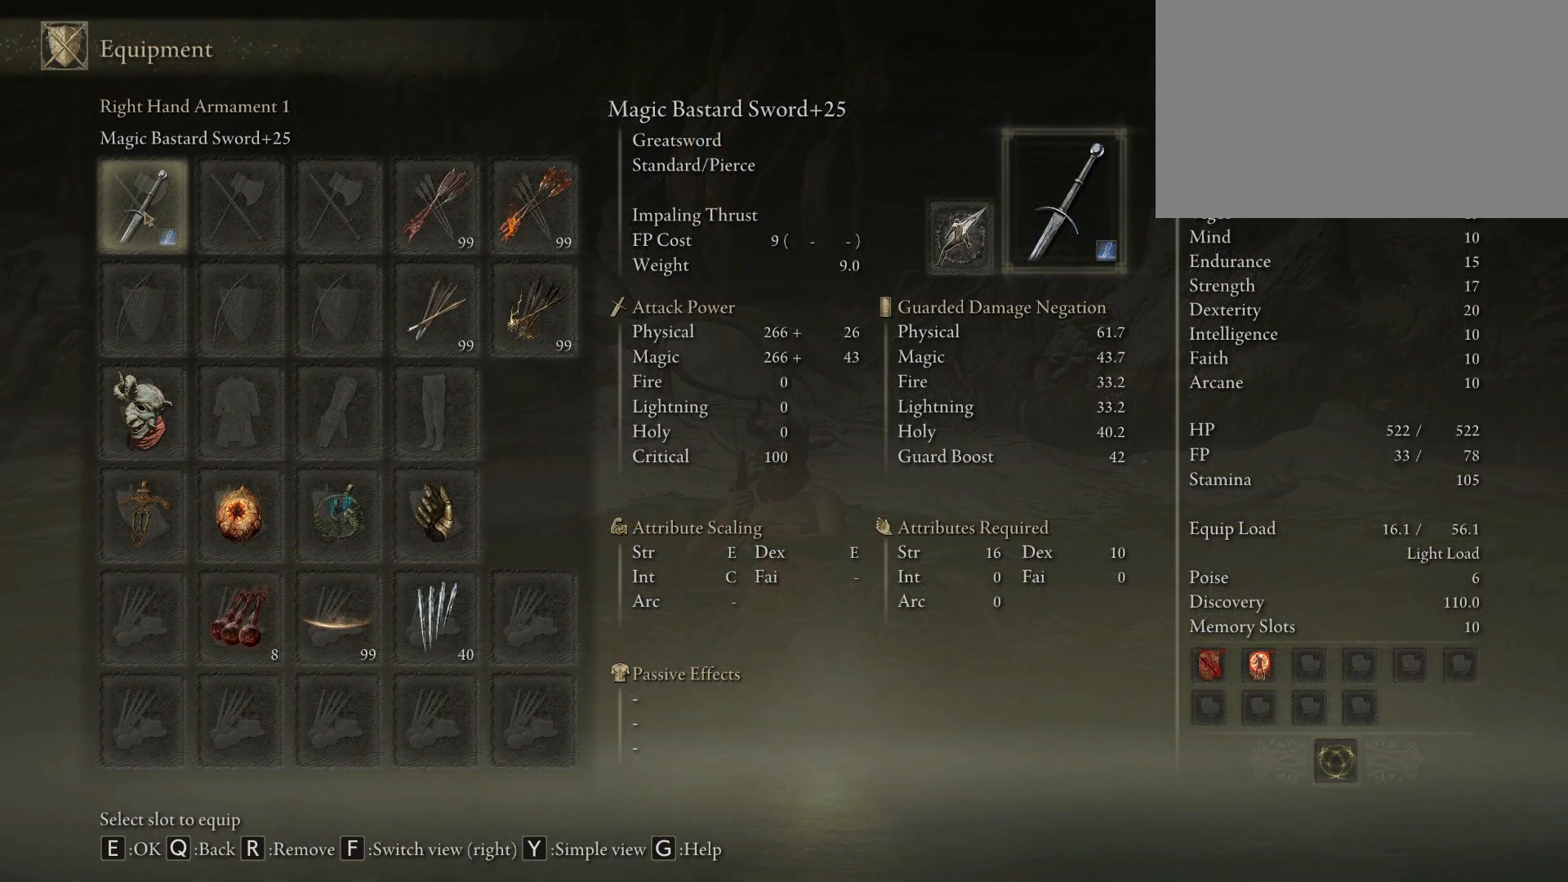
{"keys": [], "mouse": [], "events": []}
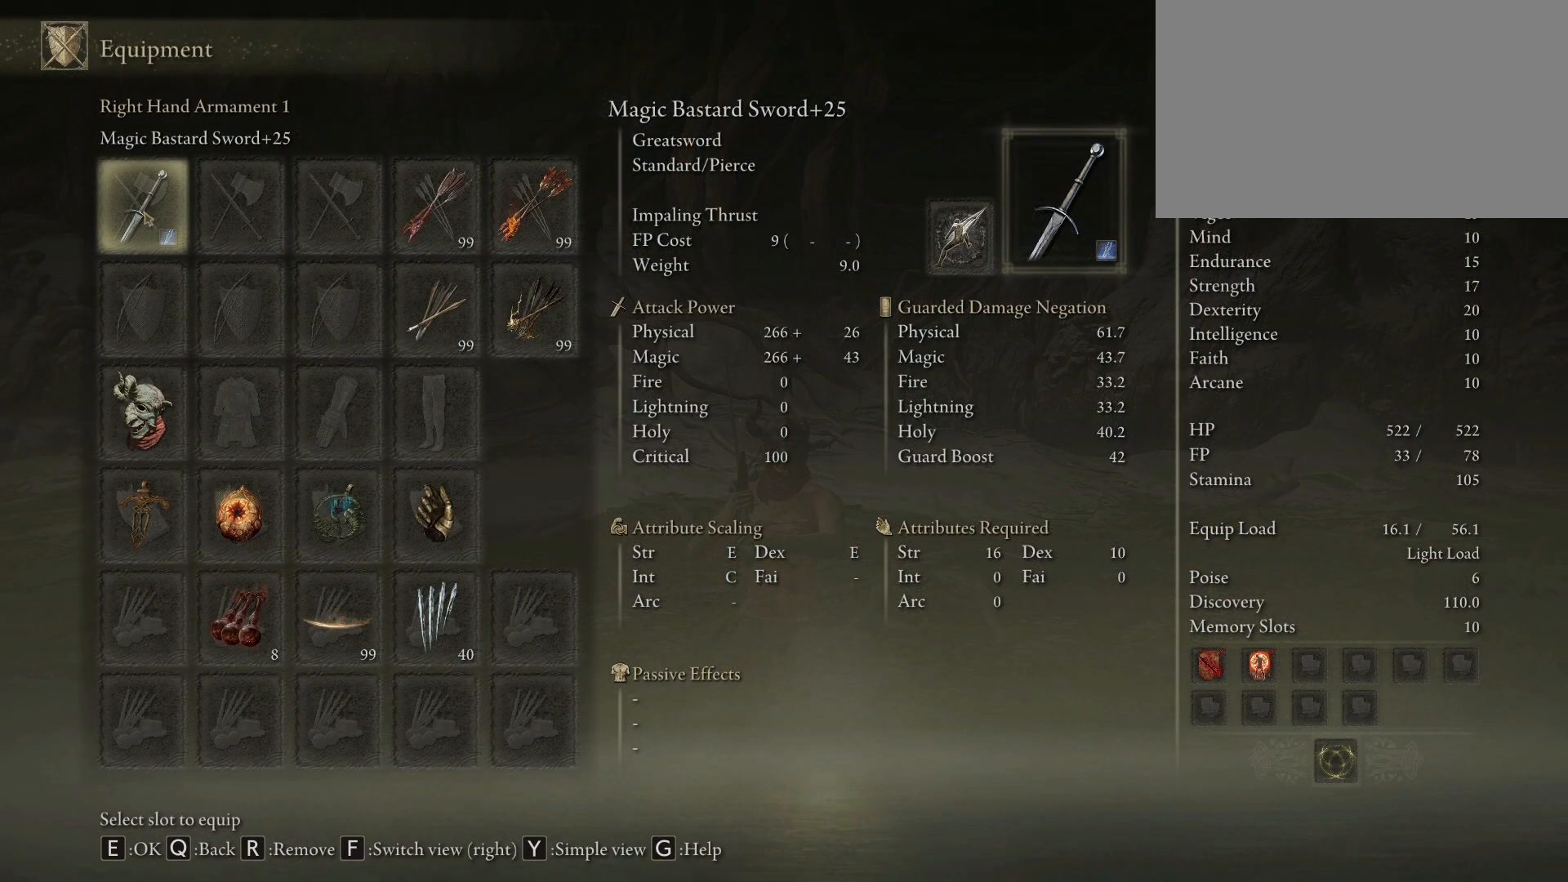
{"keys": [], "mouse": [], "events": []}
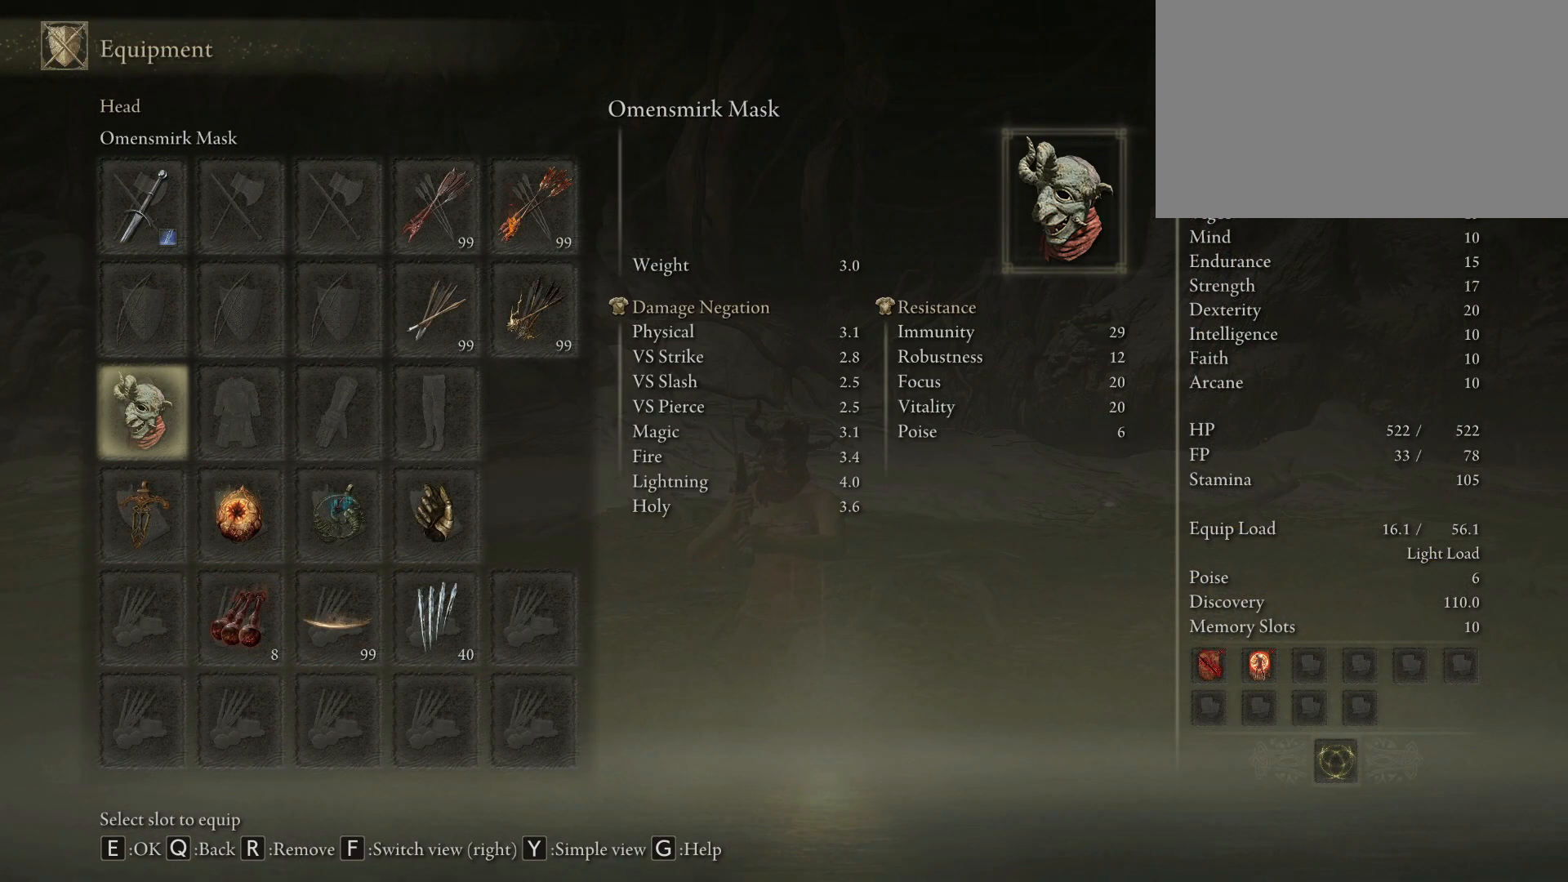
{"keys": [], "mouse": [], "events": []}
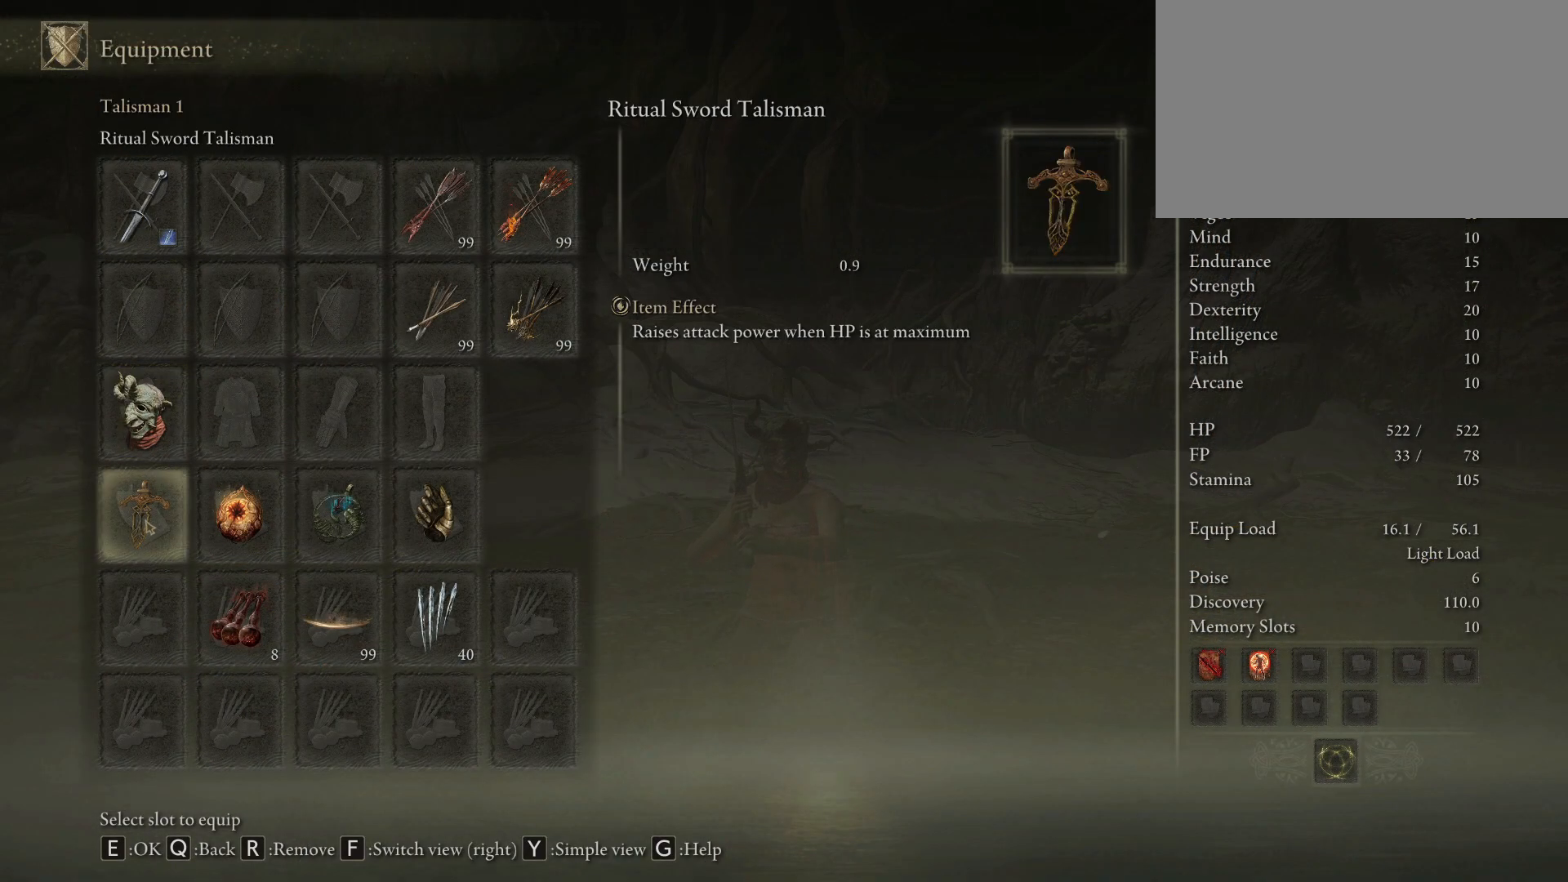
{"keys": [], "mouse": [], "events": []}
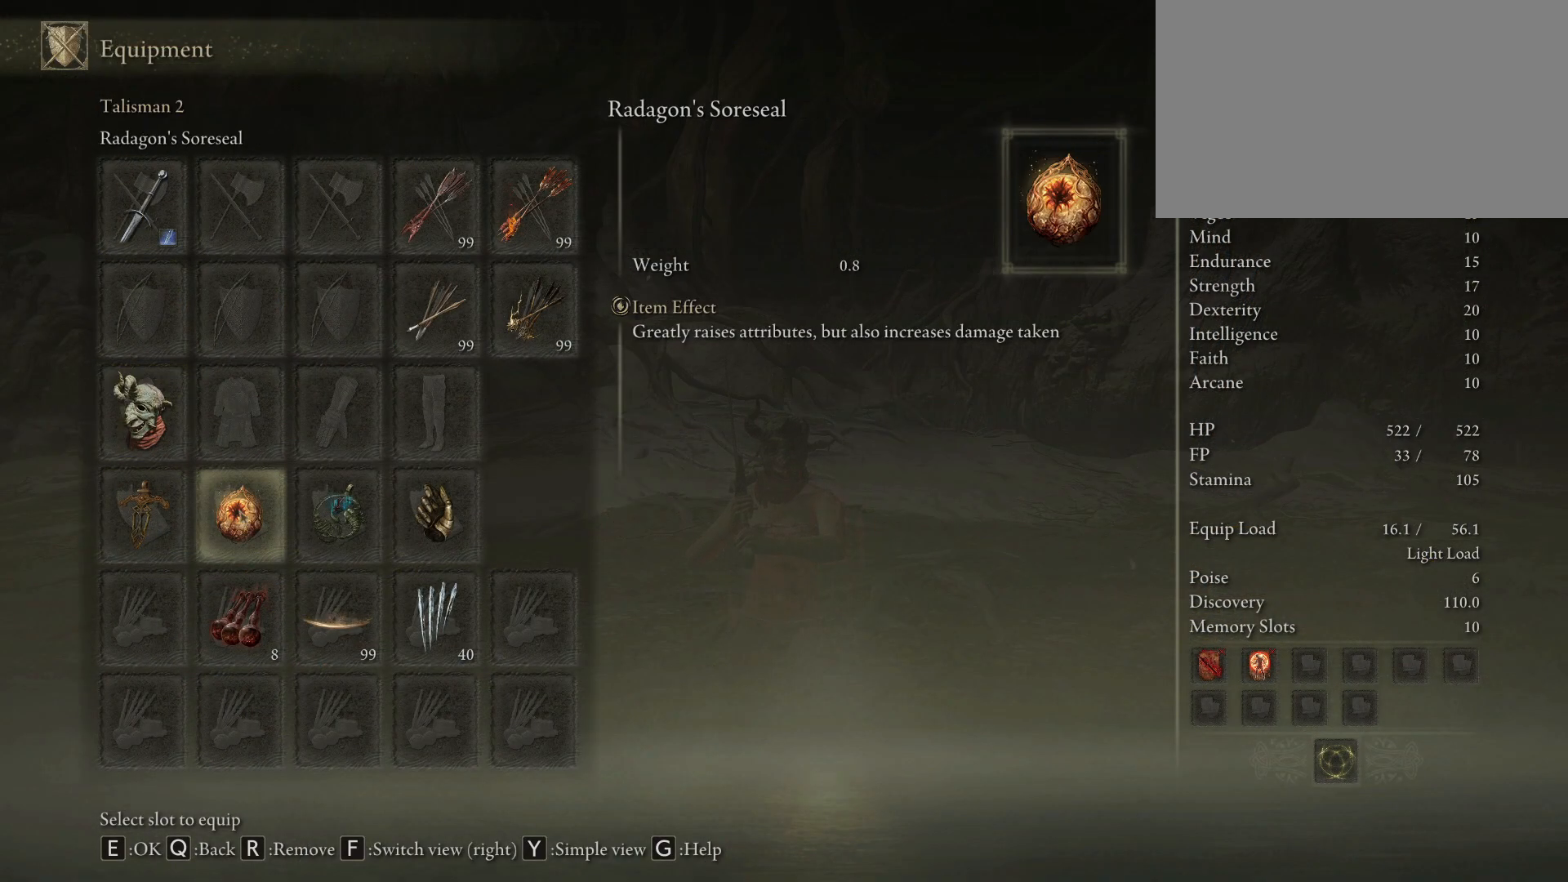
{"keys": [], "mouse": [], "events": []}
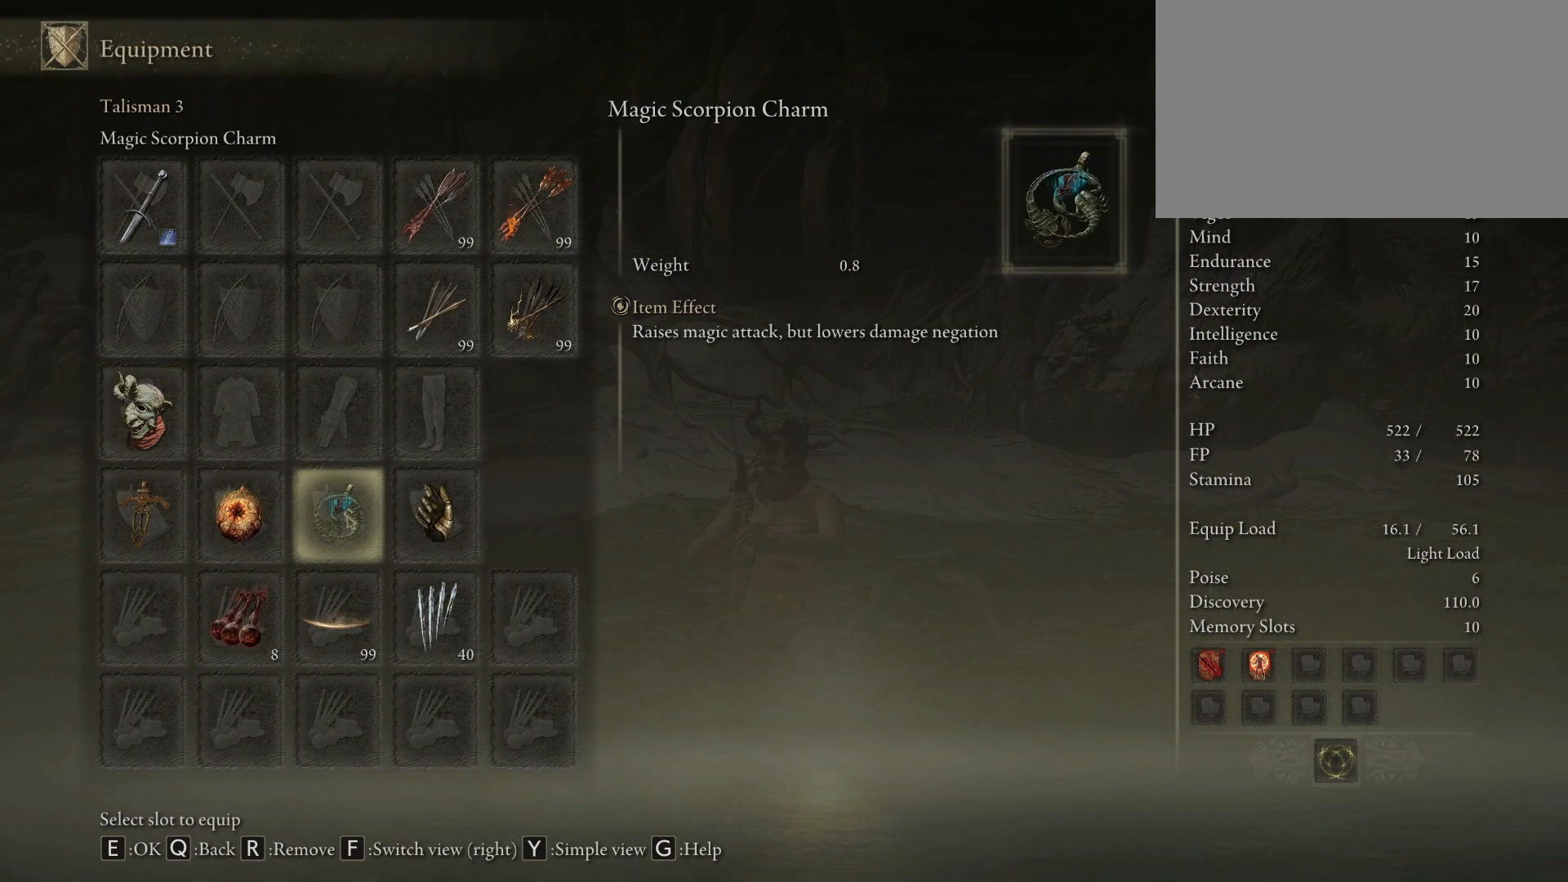
{"keys": [], "mouse": [], "events": []}
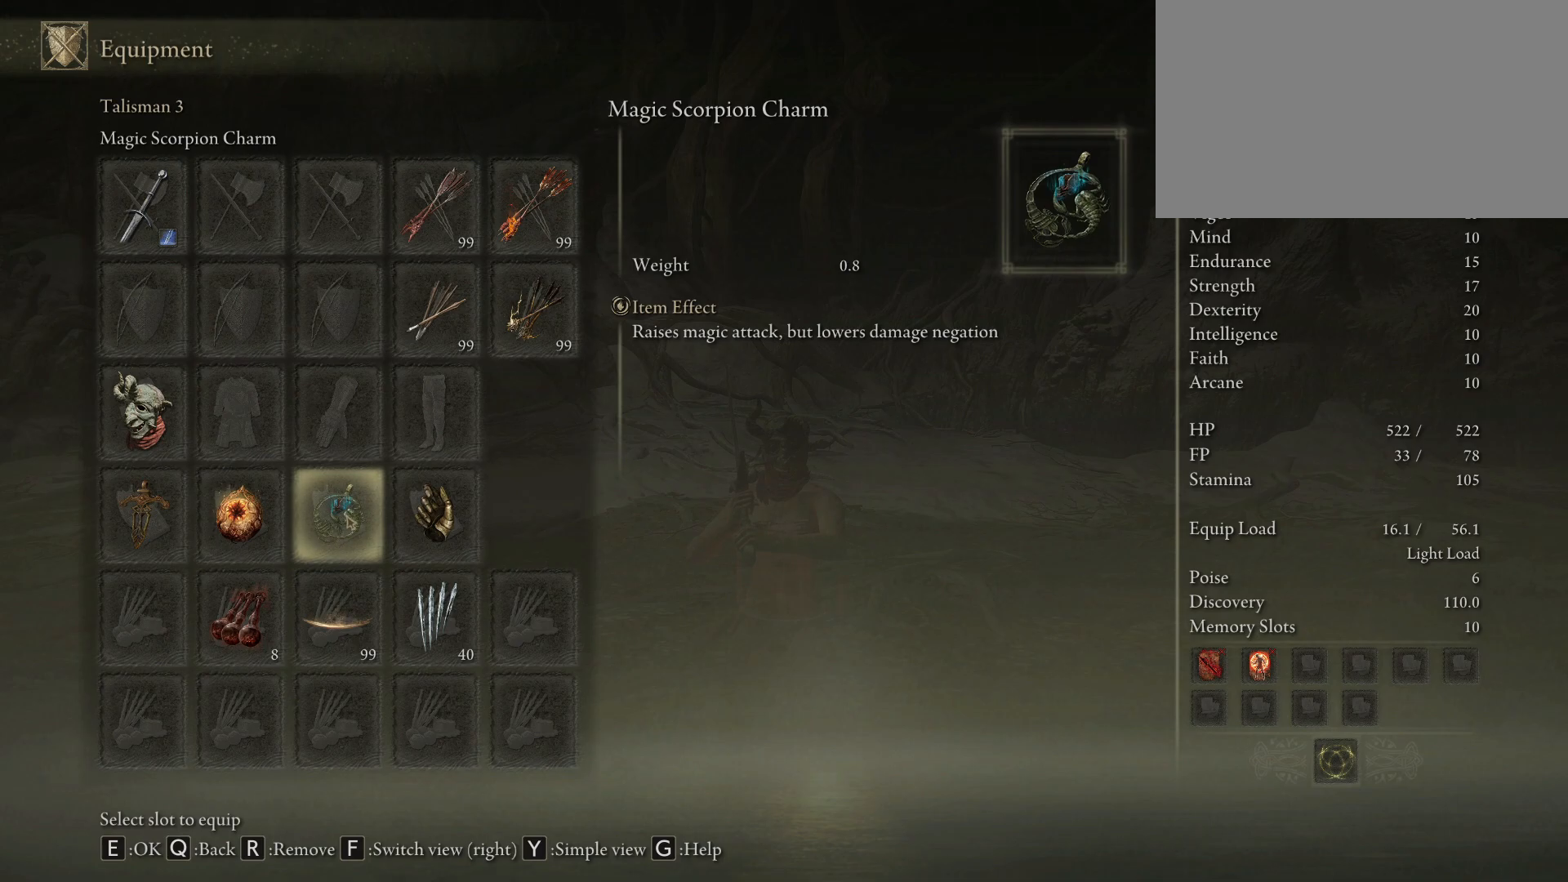
{"keys": [], "mouse": [], "events": []}
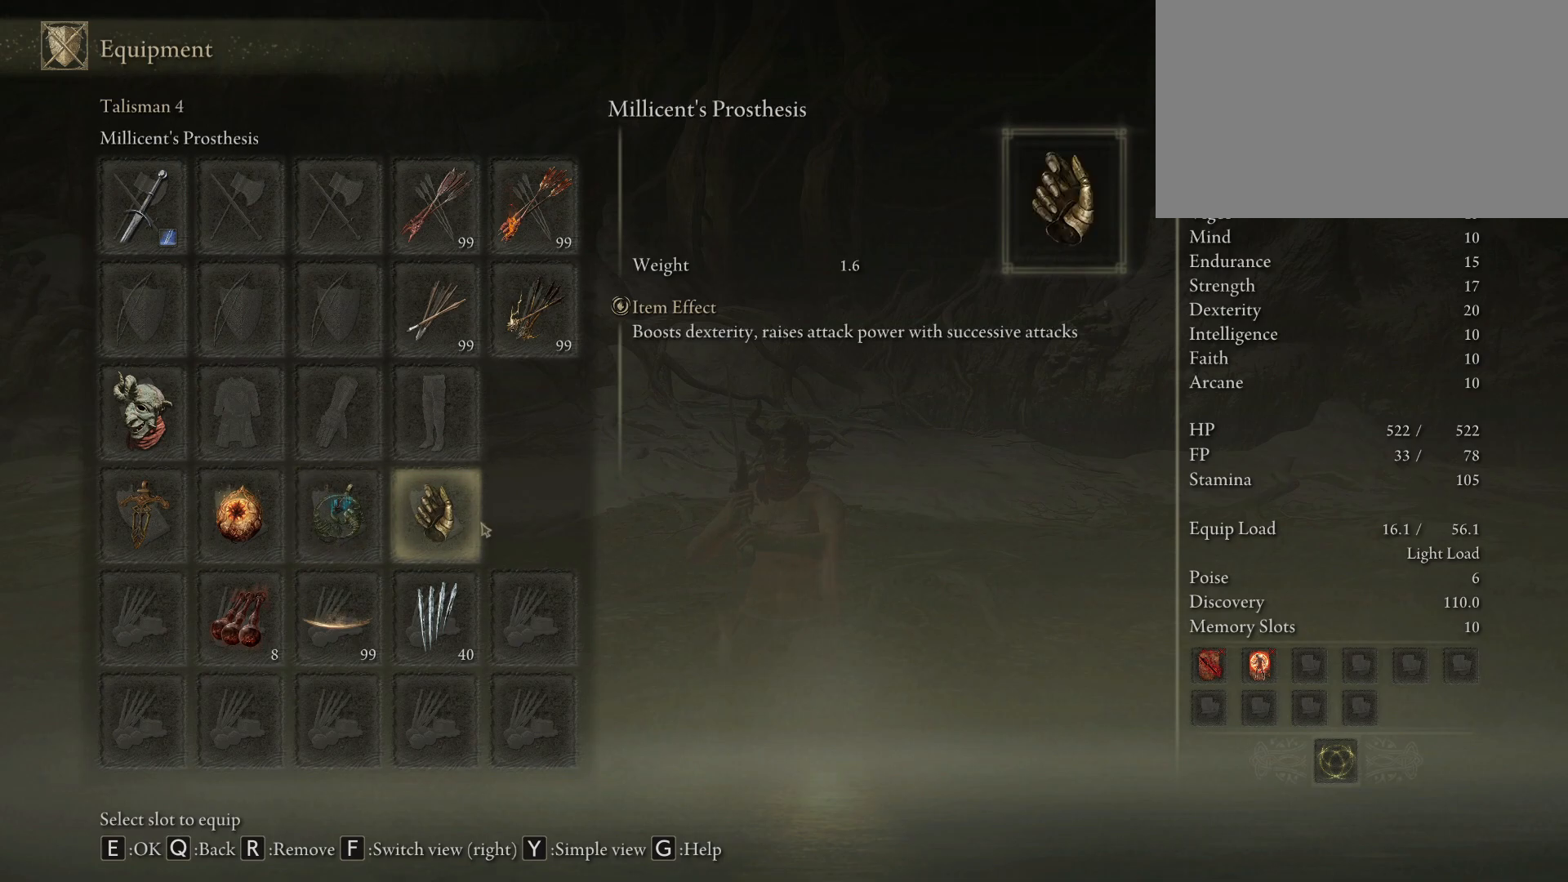
{"keys": [], "mouse": [], "events": [[300, "q", "down"], [400, "q", "up"]]}
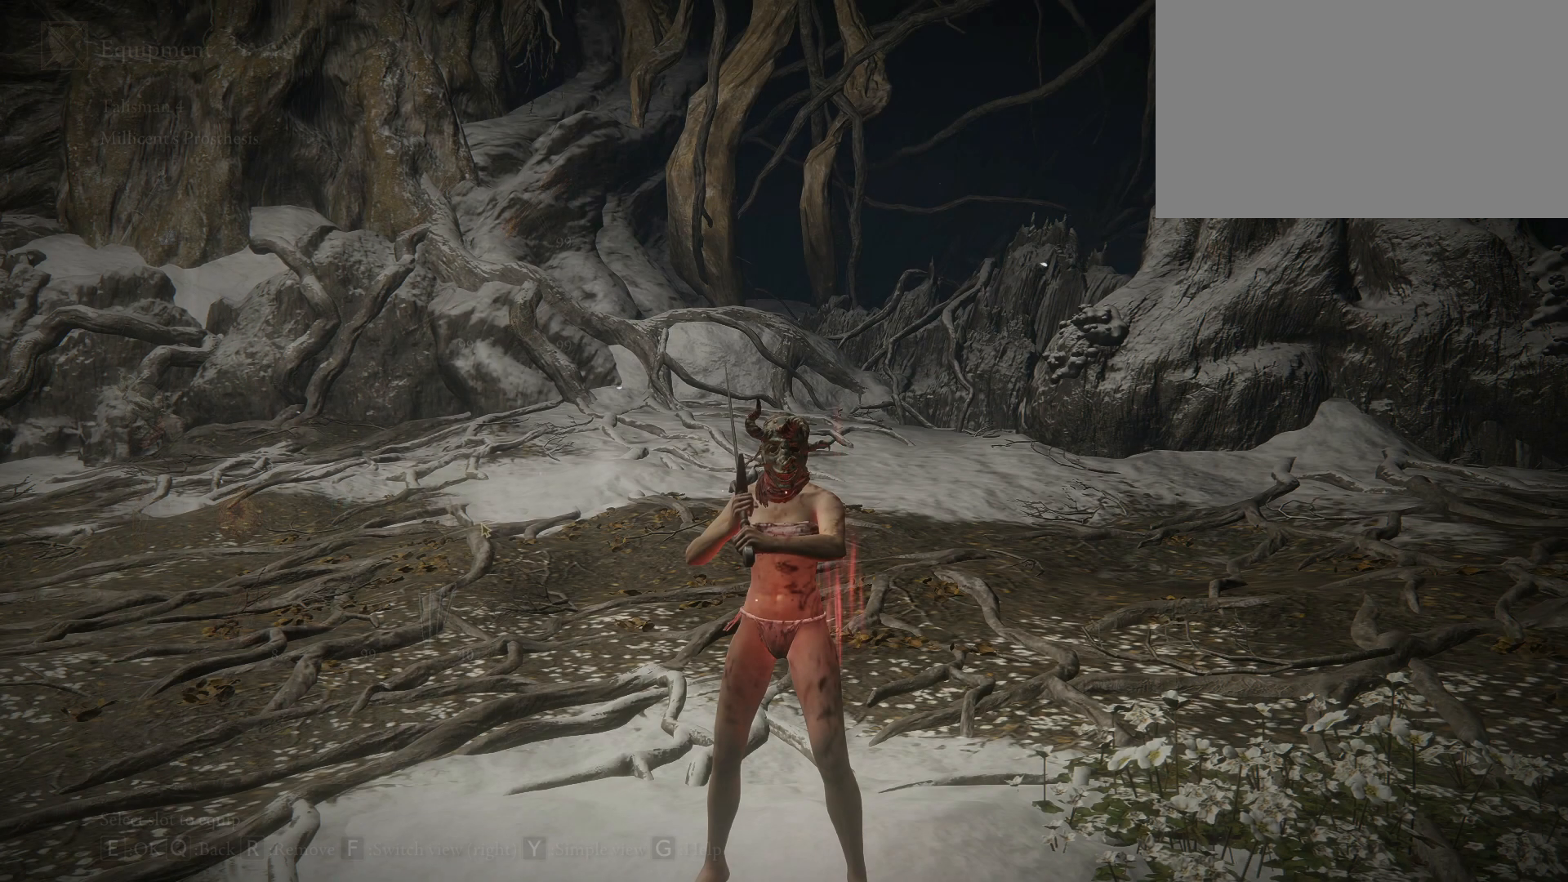
{"keys": [], "mouse": [], "events": []}
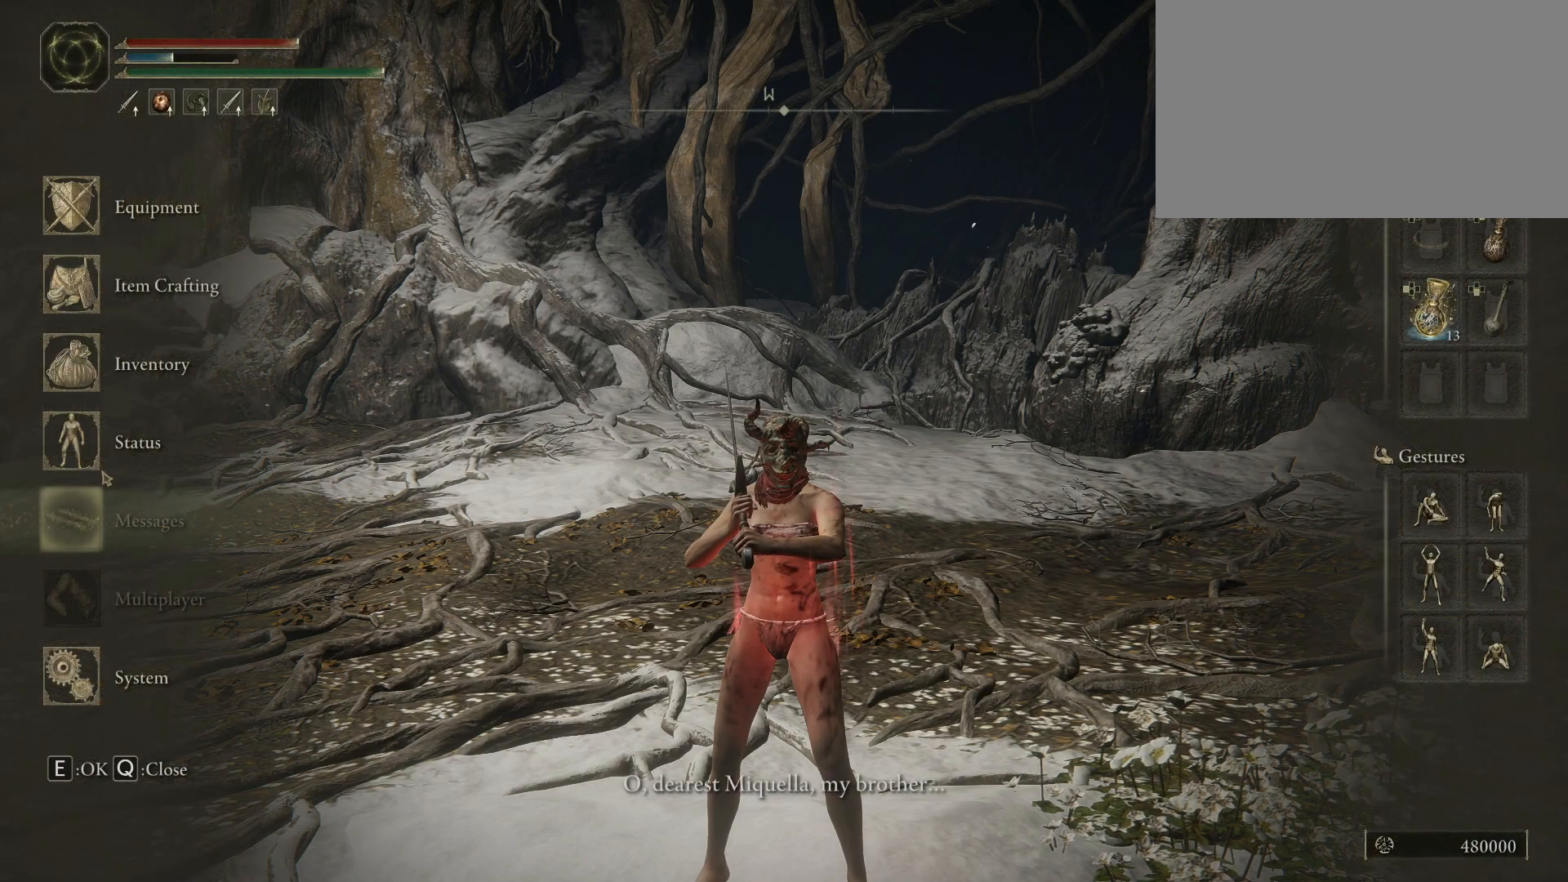
{"keys": [], "mouse": [], "events": [[250, "mouse_left", "down"], [350, "mouse_left", "up"]]}
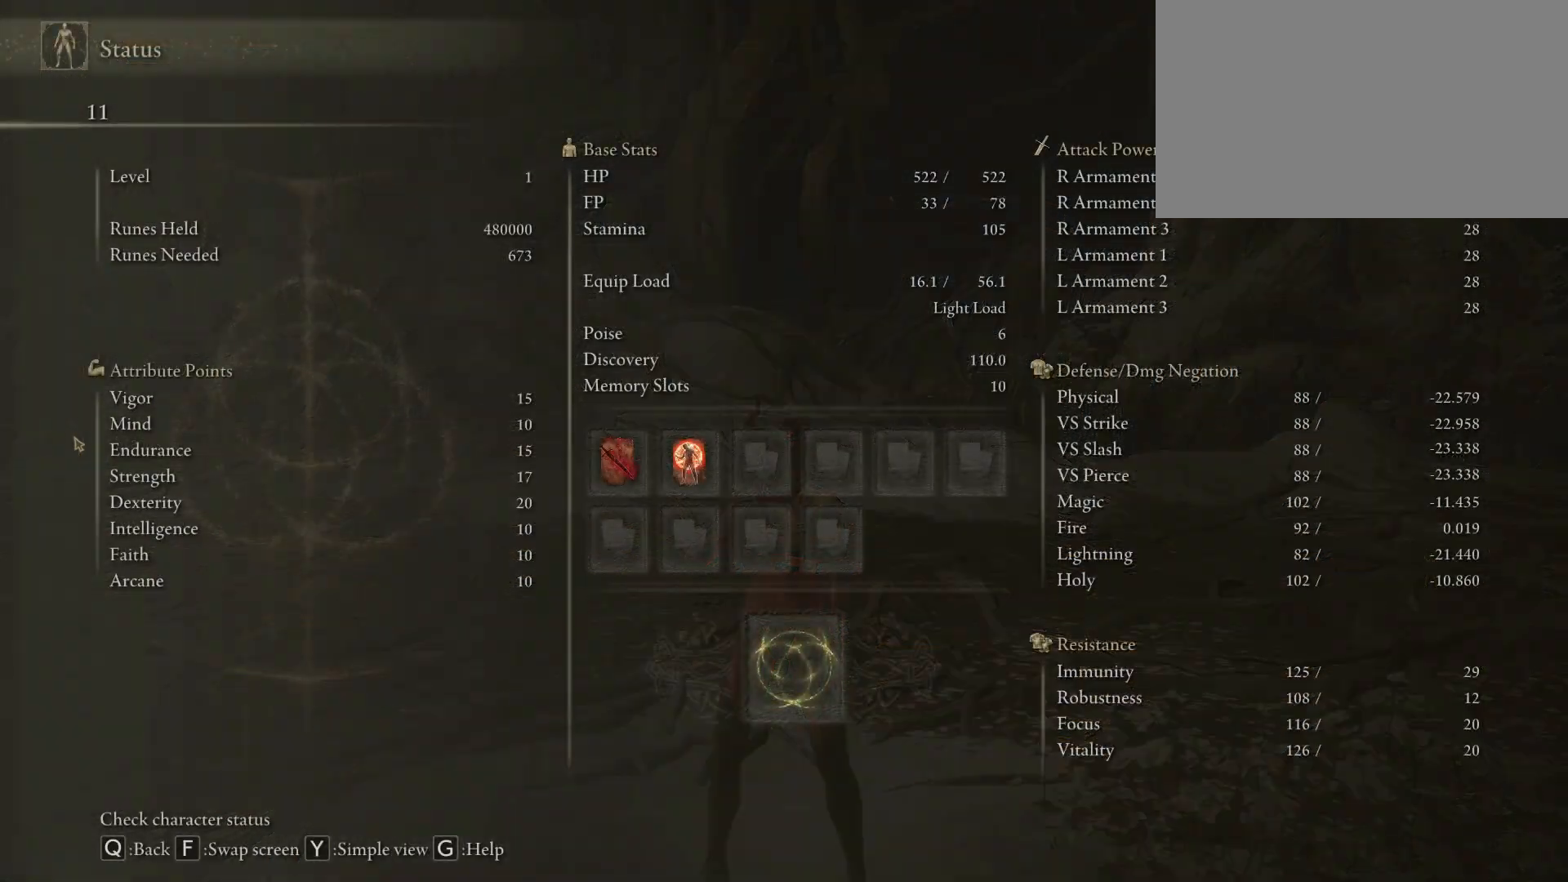
{"keys": [], "mouse": [], "events": []}
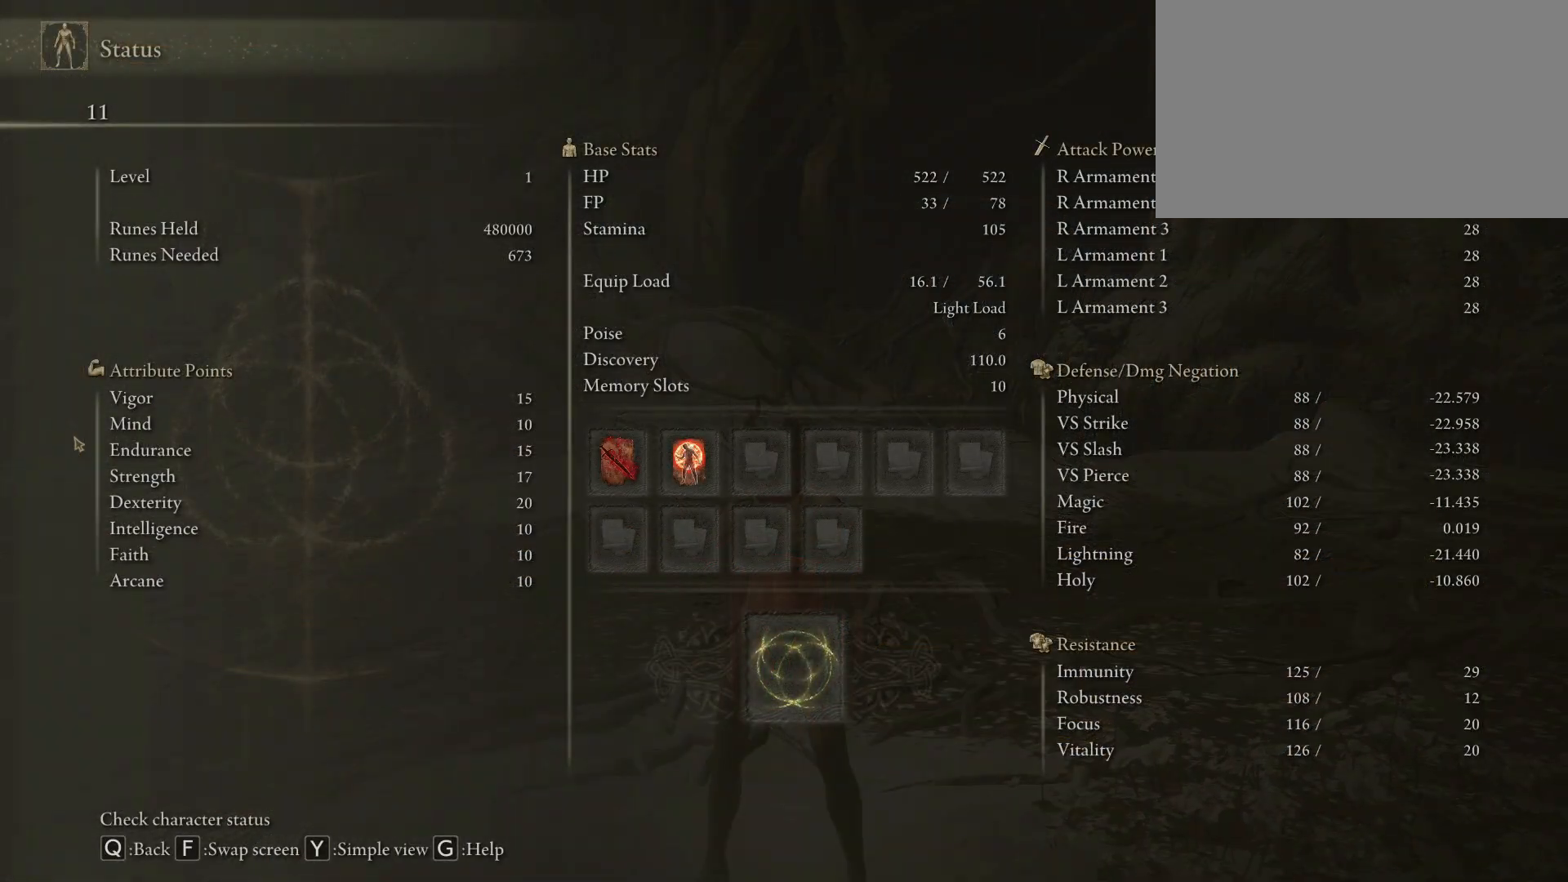
{"keys": [], "mouse": [], "events": []}
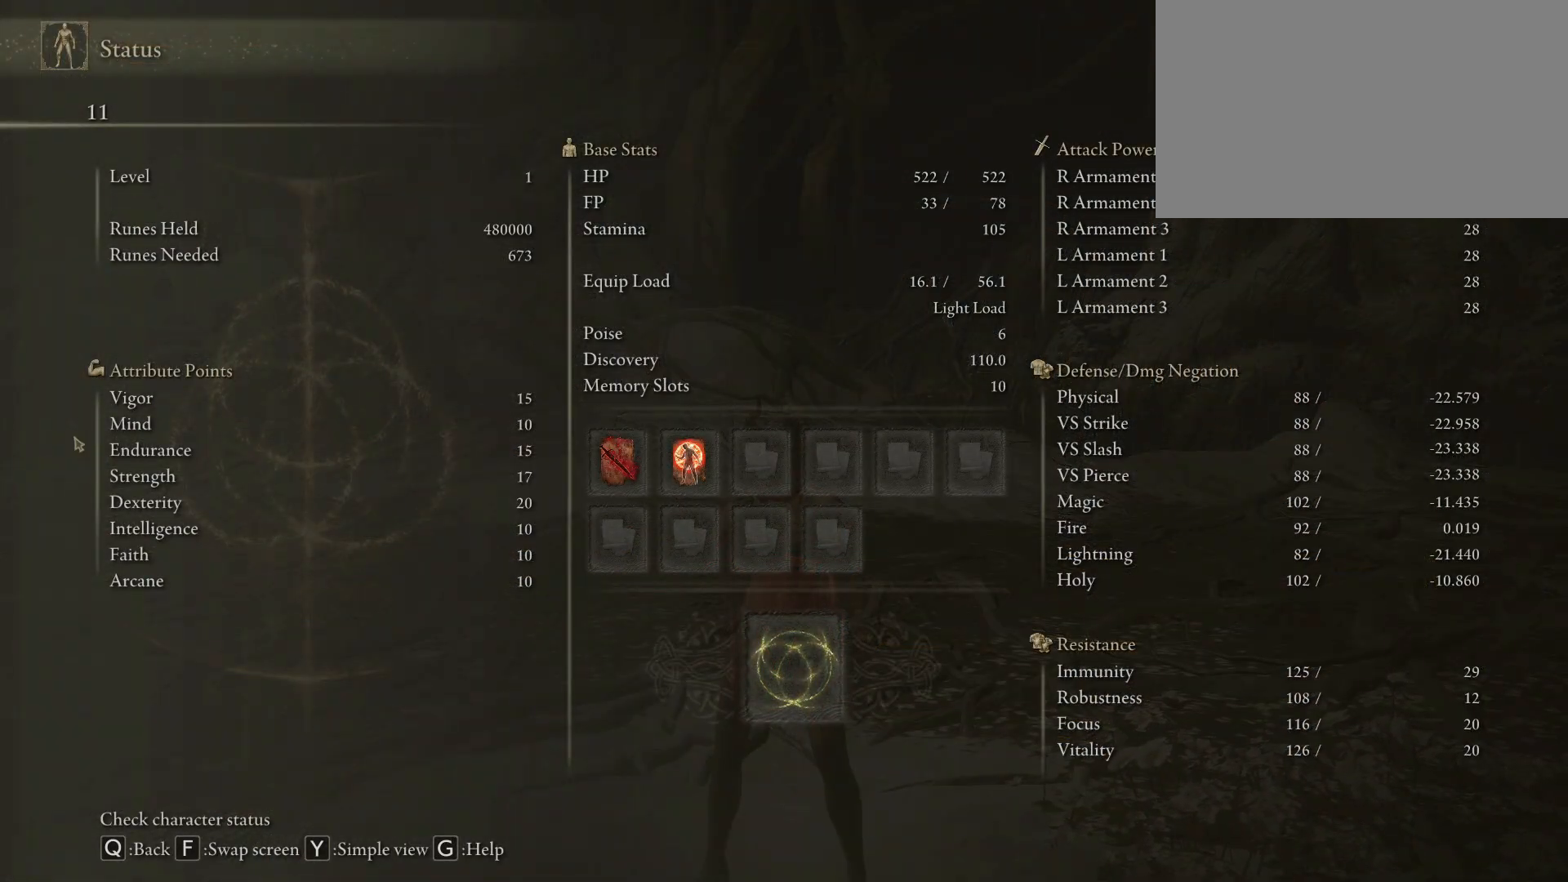
{"keys": [], "mouse": [], "events": []}
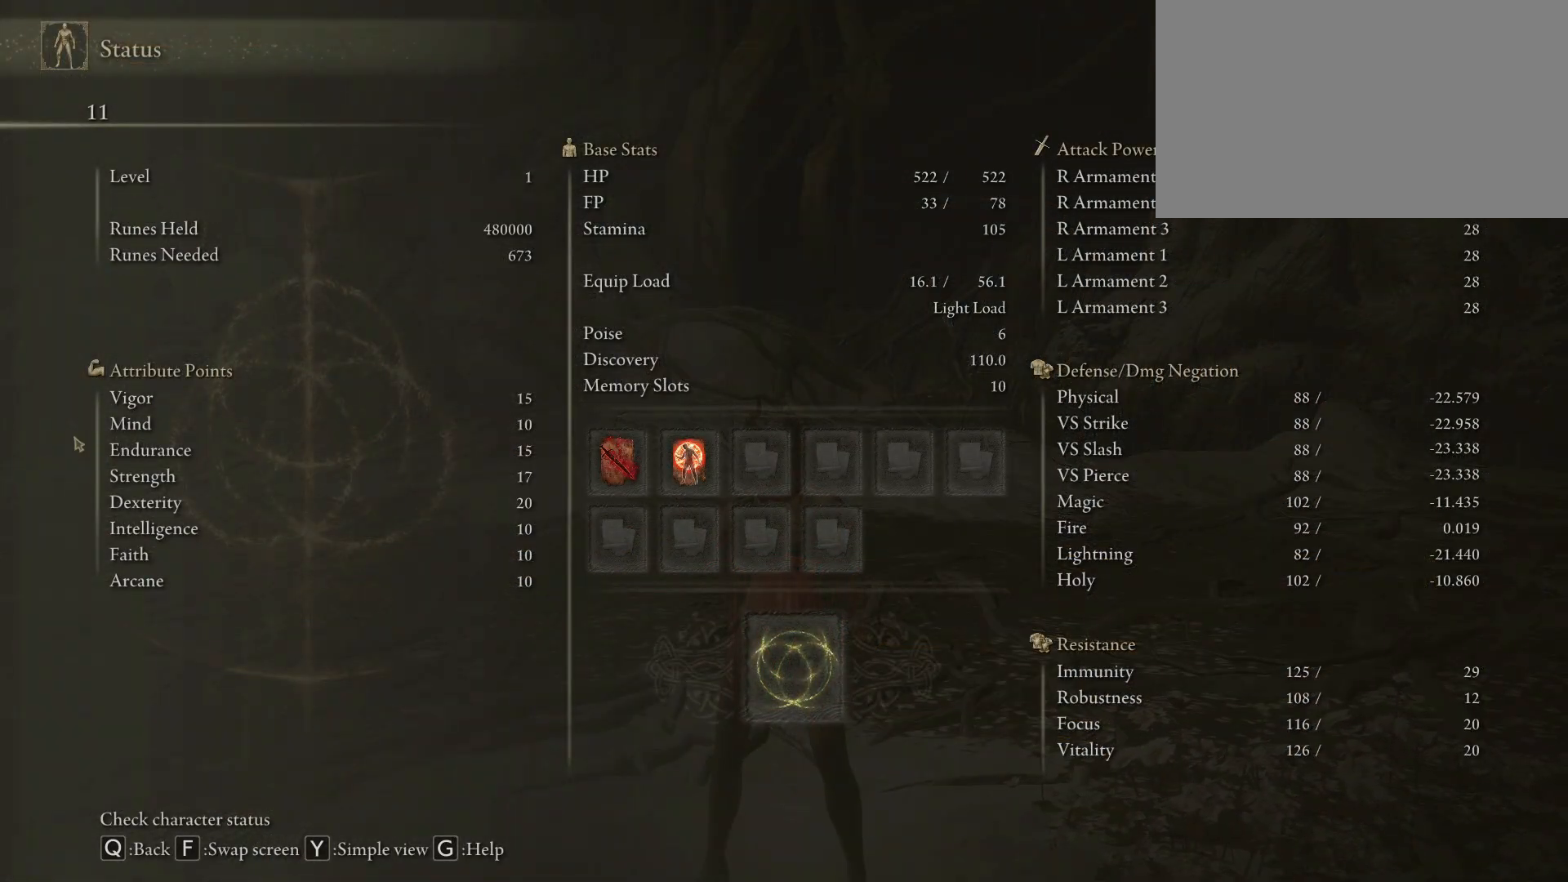
{"keys": [], "mouse": [], "events": []}
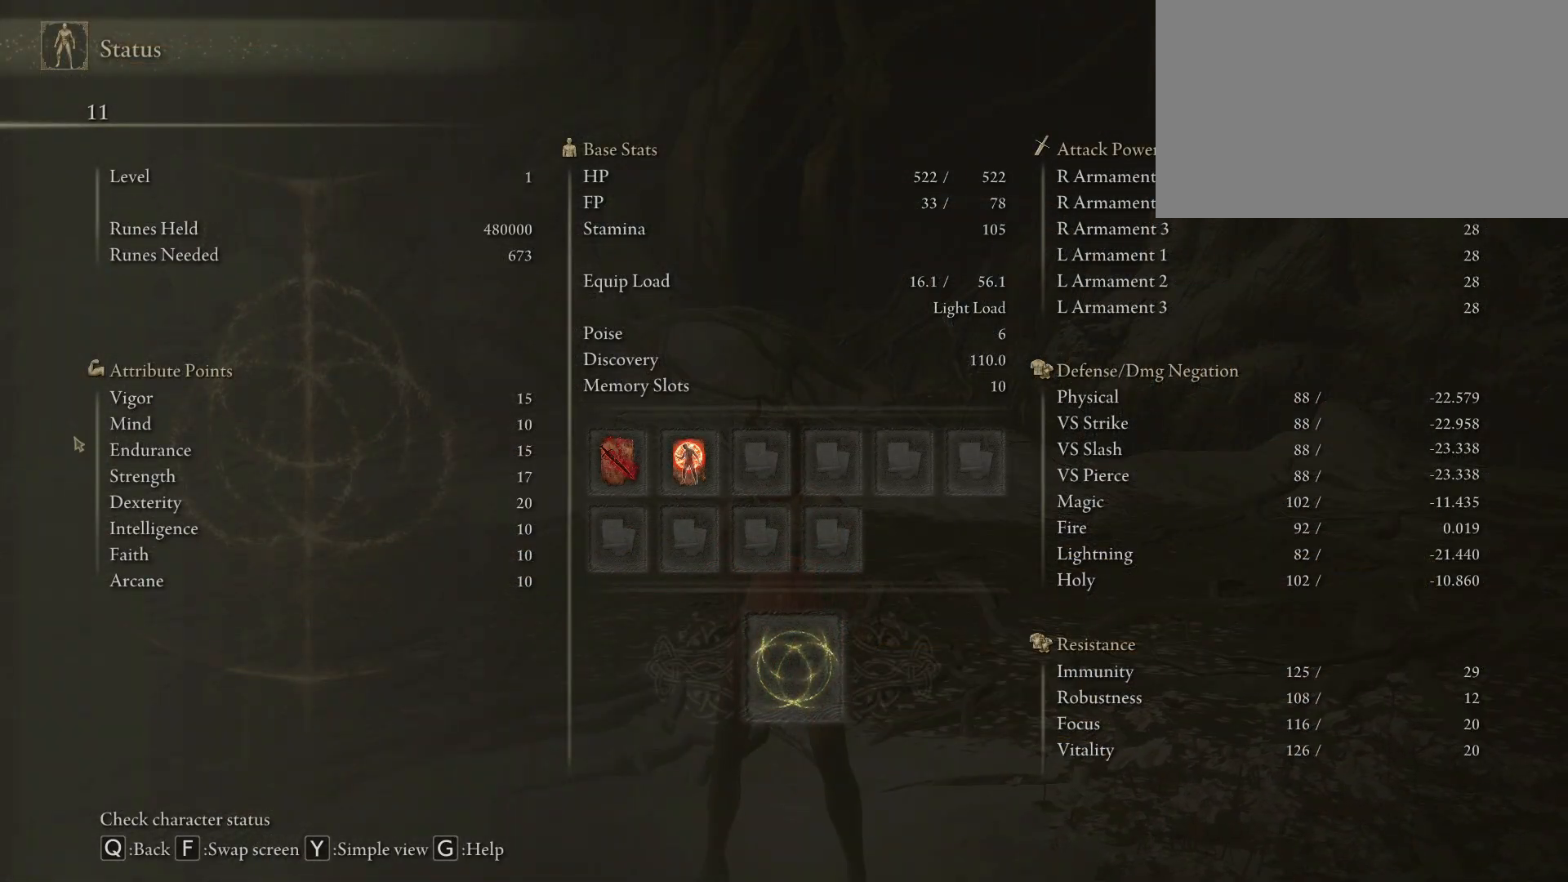
{"keys": [], "mouse": [], "events": []}
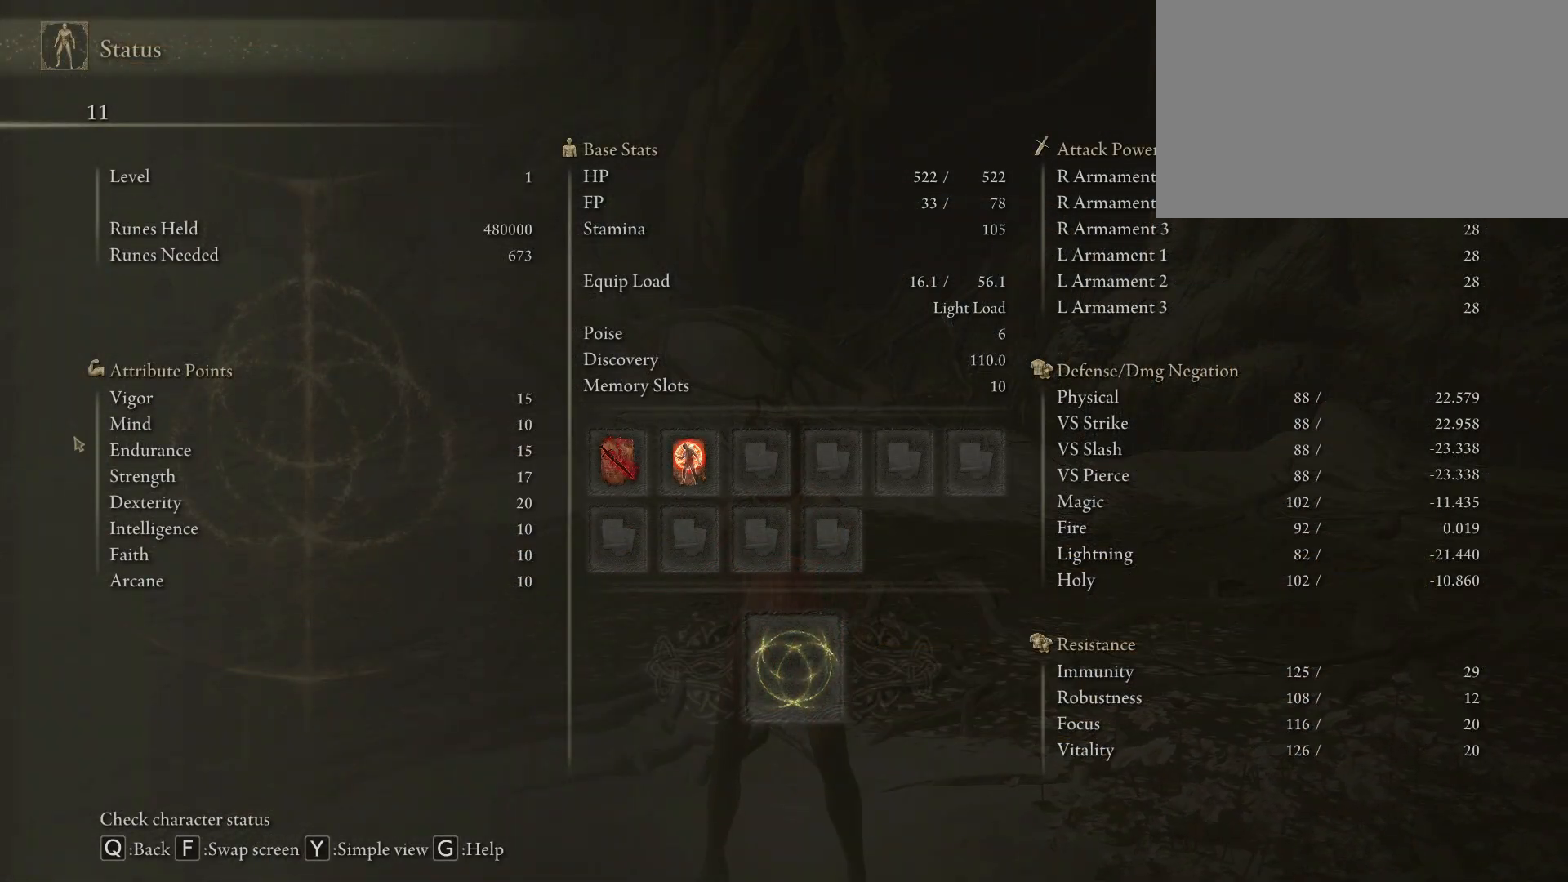
{"keys": [], "mouse": [], "events": []}